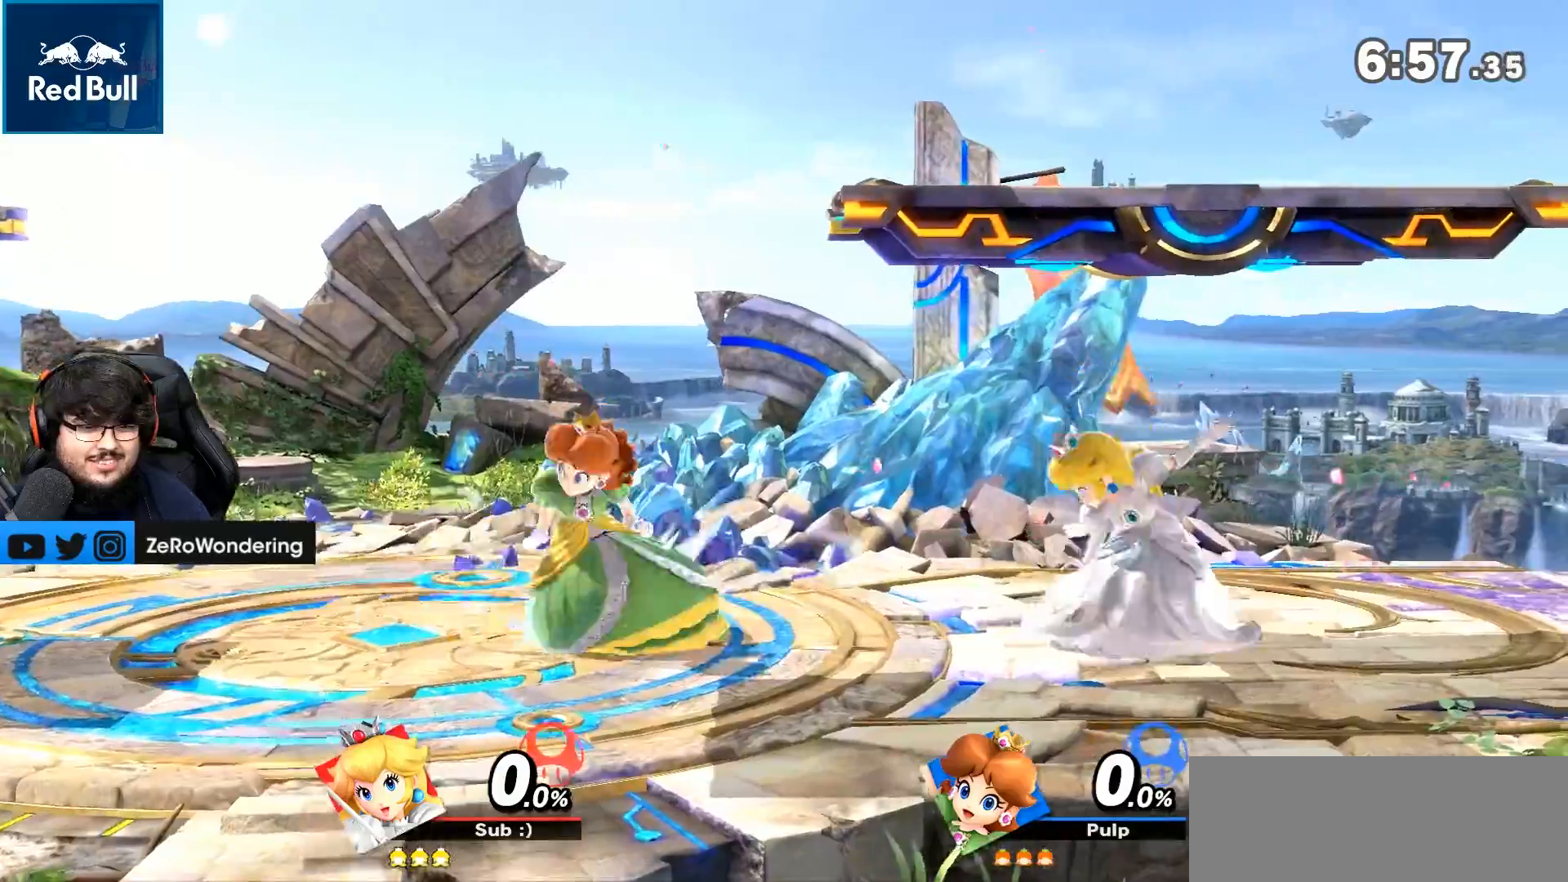
Gameplay with a controller (Nintendo layout); each line is a JSON object with the inputs held at the frame after it. "events" lists button and stick changes between this image and that frame as [ms after this image, input, new state], when the widget could be followed in between. Not read: L3 R3.
{"buttons": ["Y"], "left_stick": "down", "right_stick": "center", "events": []}
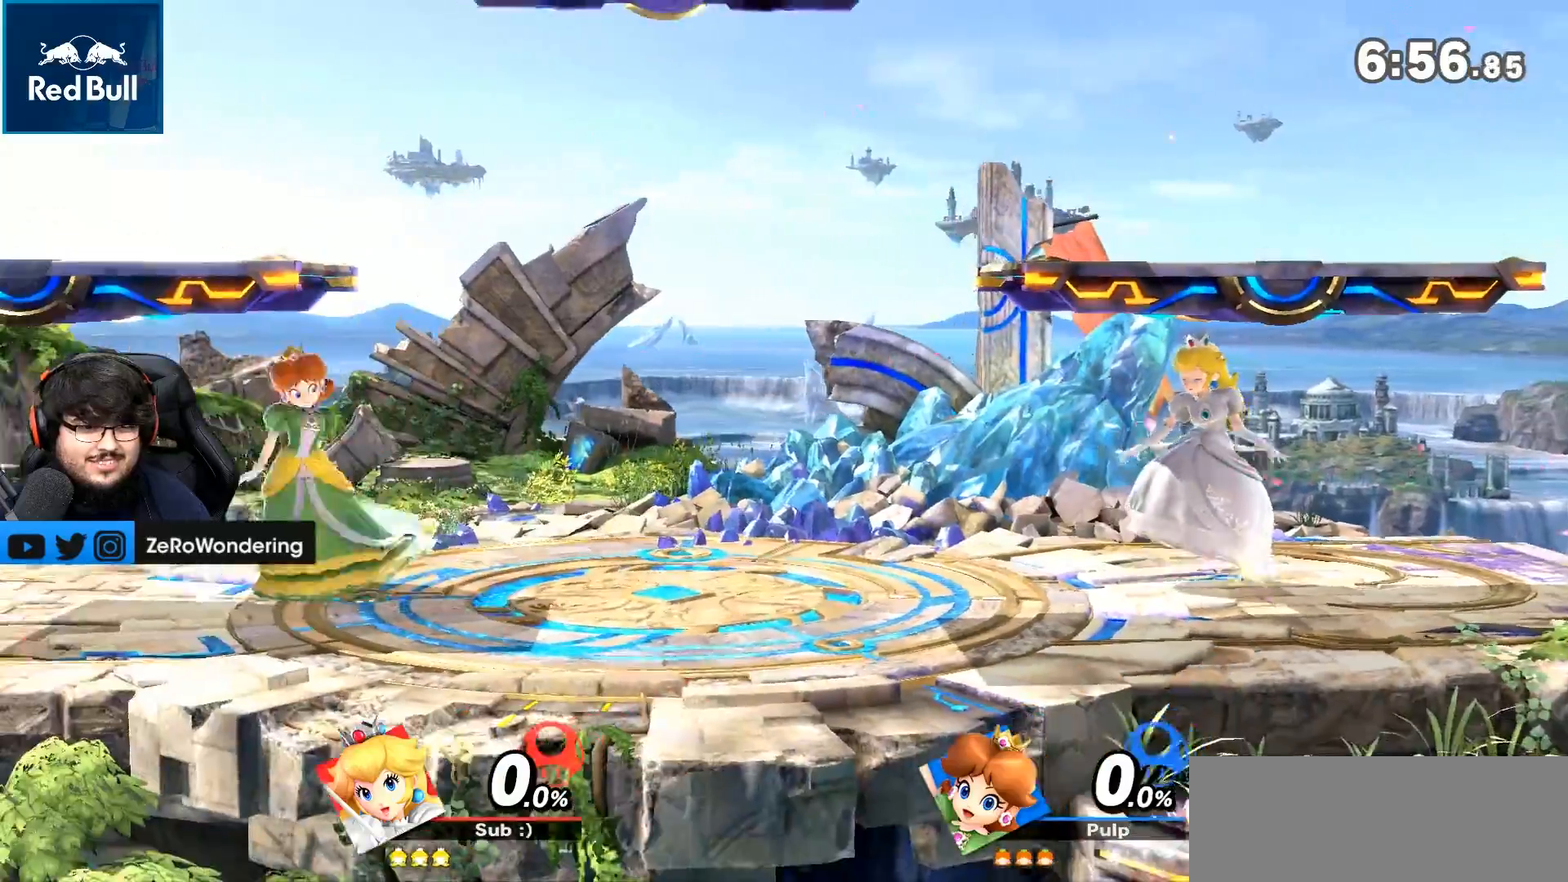
{"buttons": ["Y"], "left_stick": "down", "right_stick": "center", "events": []}
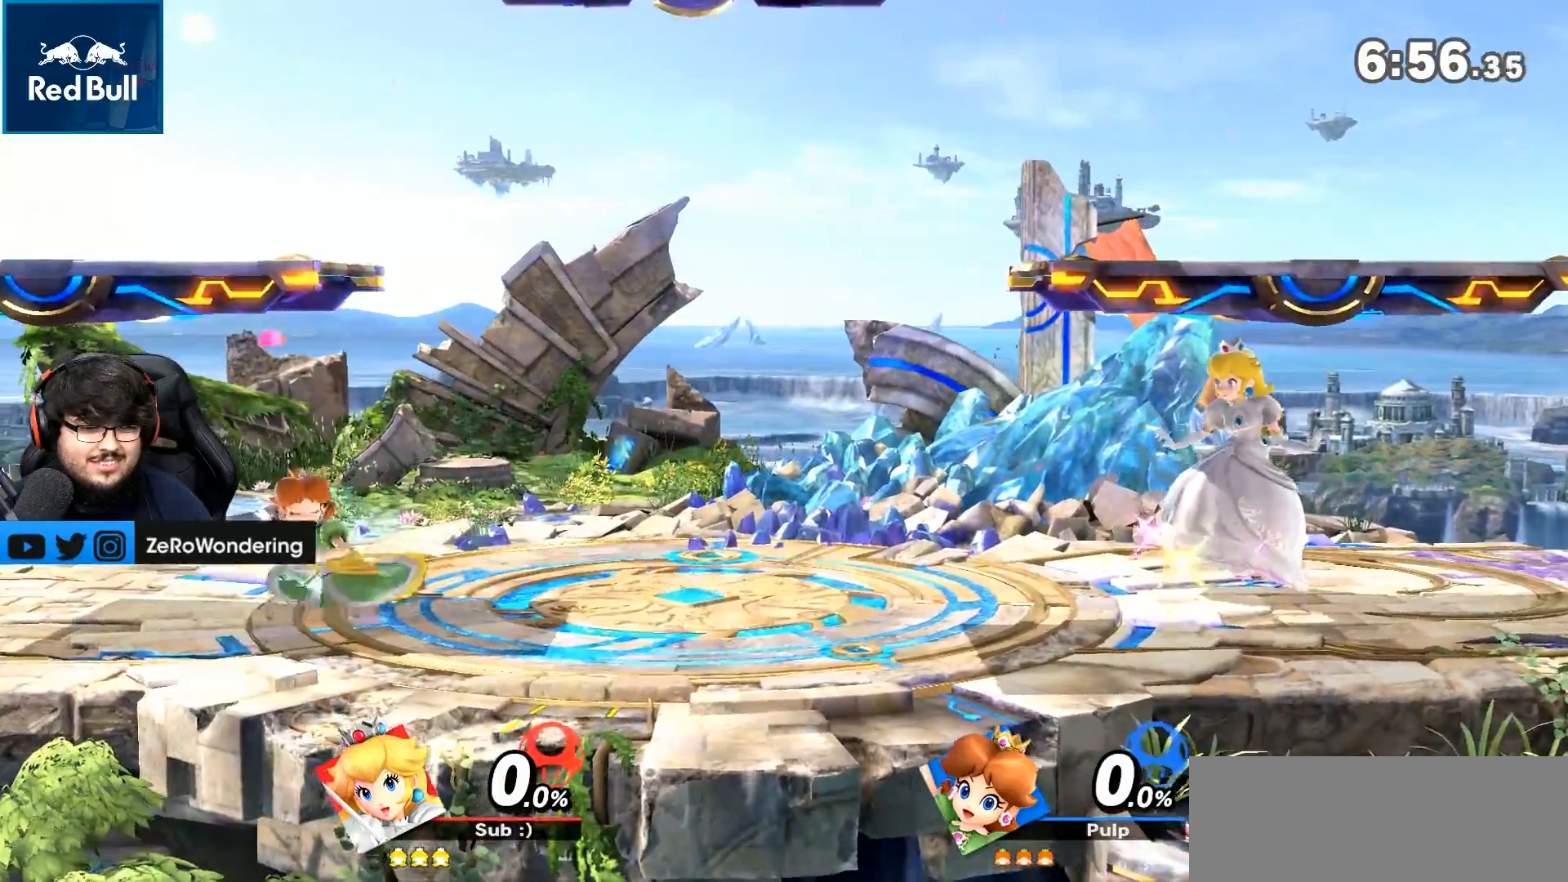
{"buttons": ["Y"], "left_stick": "down", "right_stick": "center", "events": []}
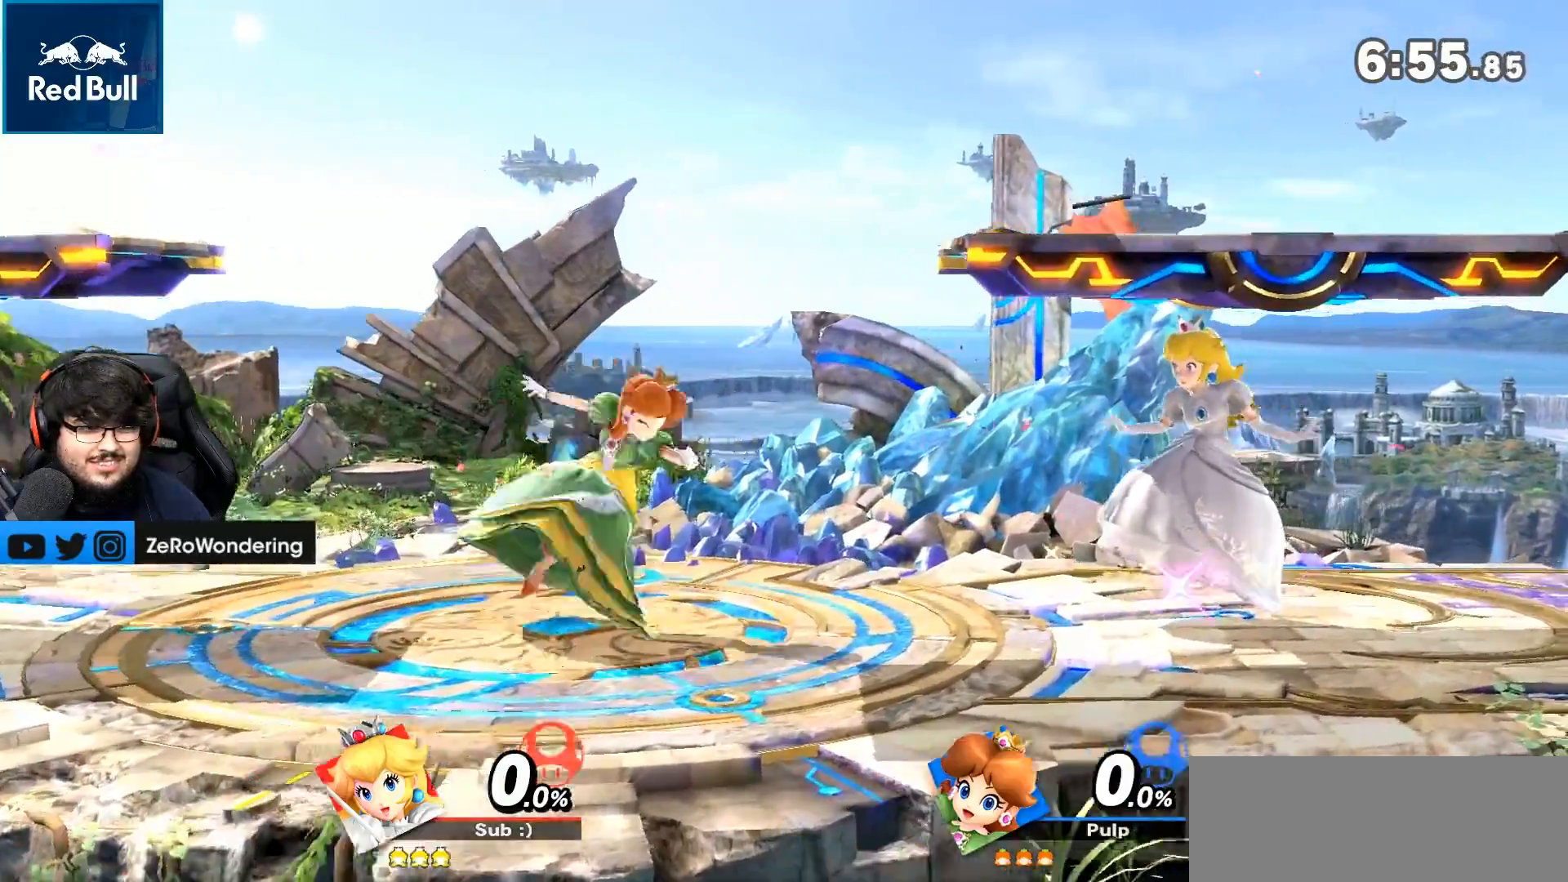
{"buttons": ["Y"], "left_stick": "down", "right_stick": "center", "events": []}